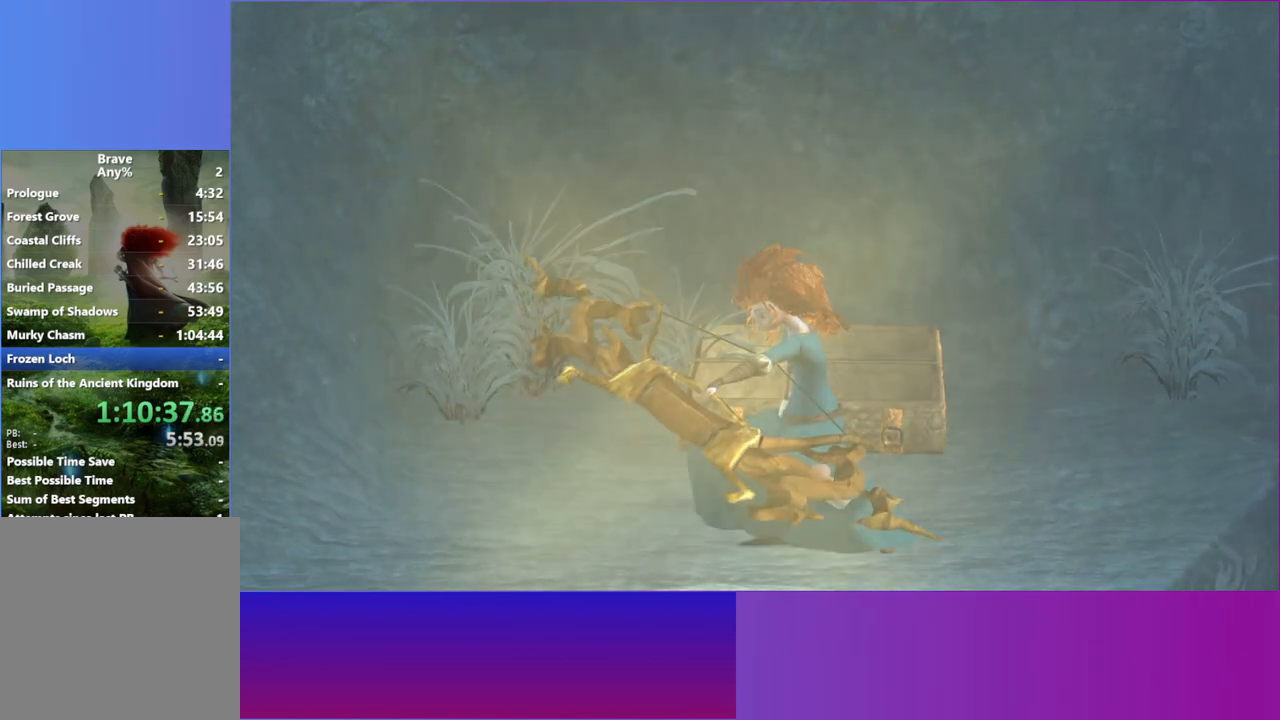
Gameplay with a controller (Xbox layout); each line is a JSON object with the inputs held at the frame after it. "events" lists button and stick changes between this image and that frame as [ms after this image, input, new state], when the widget could be followed in between. Not read: L3 R3.
{"buttons": [], "left_stick": "up-left", "right_stick": "center", "events": [[433, "left_stick", "up-left"]]}
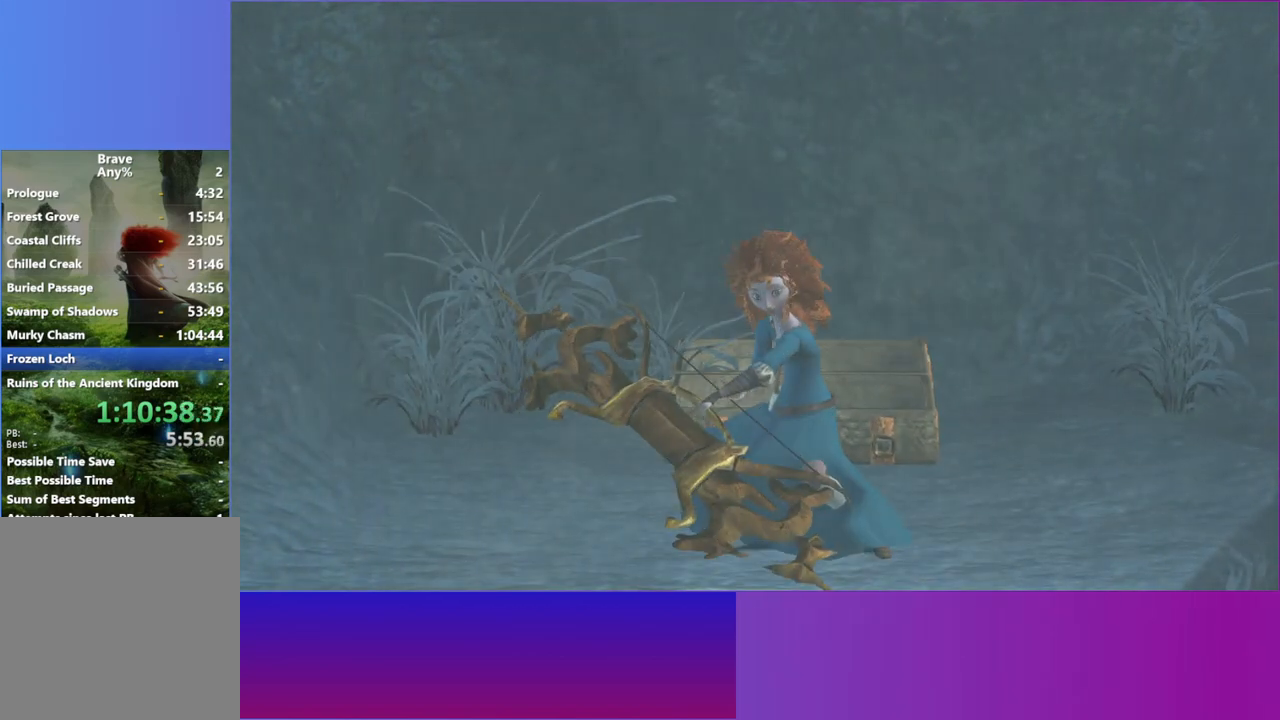
{"buttons": [], "left_stick": "left", "right_stick": "center", "events": [[233, "left_stick", "left"]]}
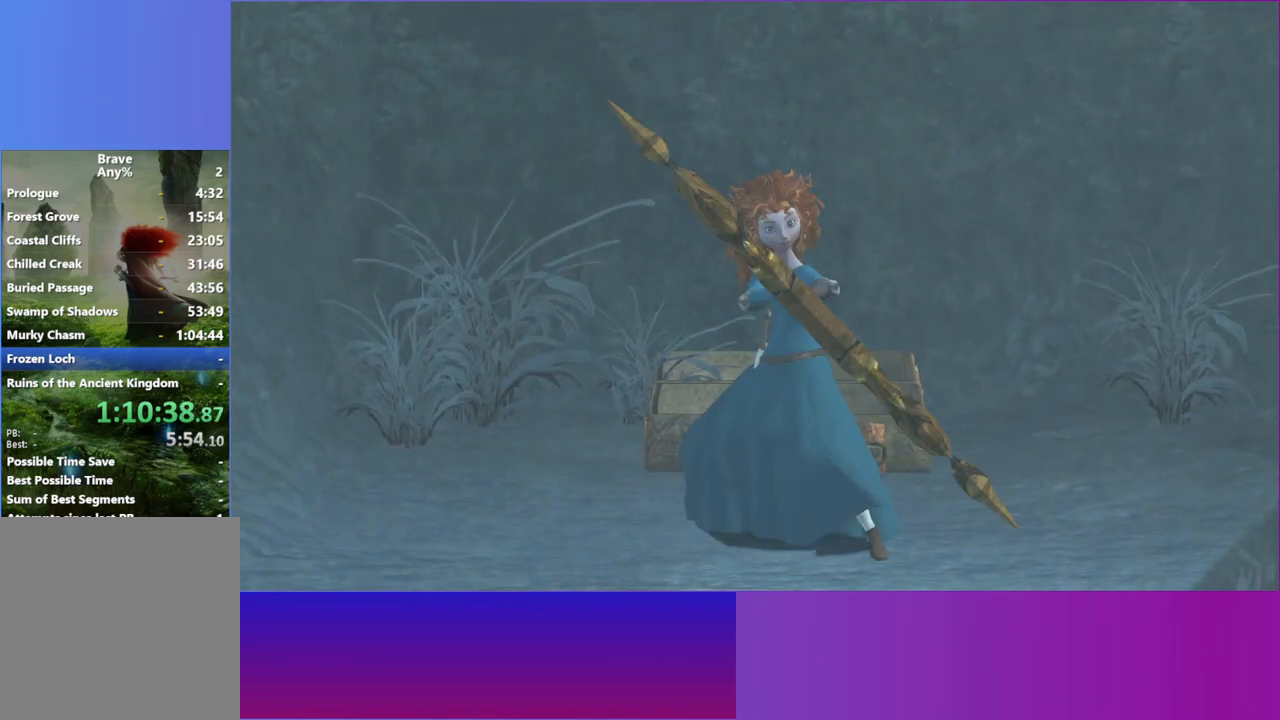
{"buttons": [], "left_stick": "left", "right_stick": "center", "events": []}
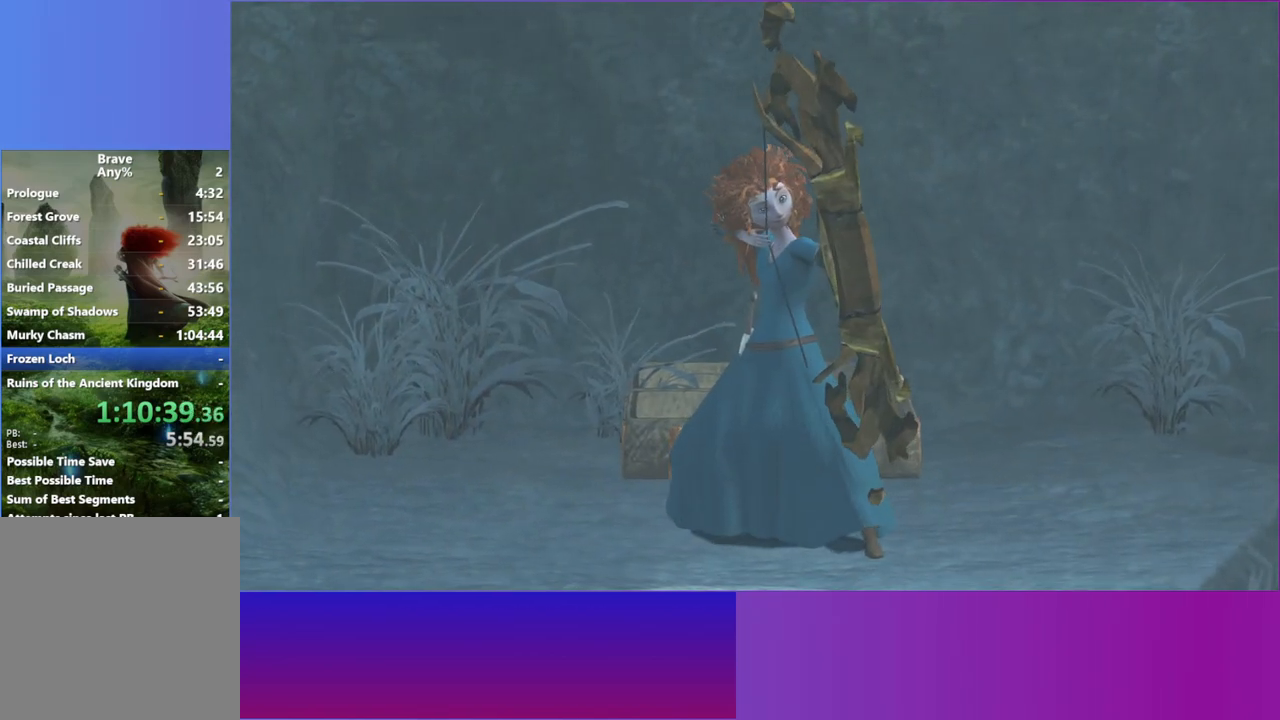
{"buttons": [], "left_stick": "left", "right_stick": "center", "events": []}
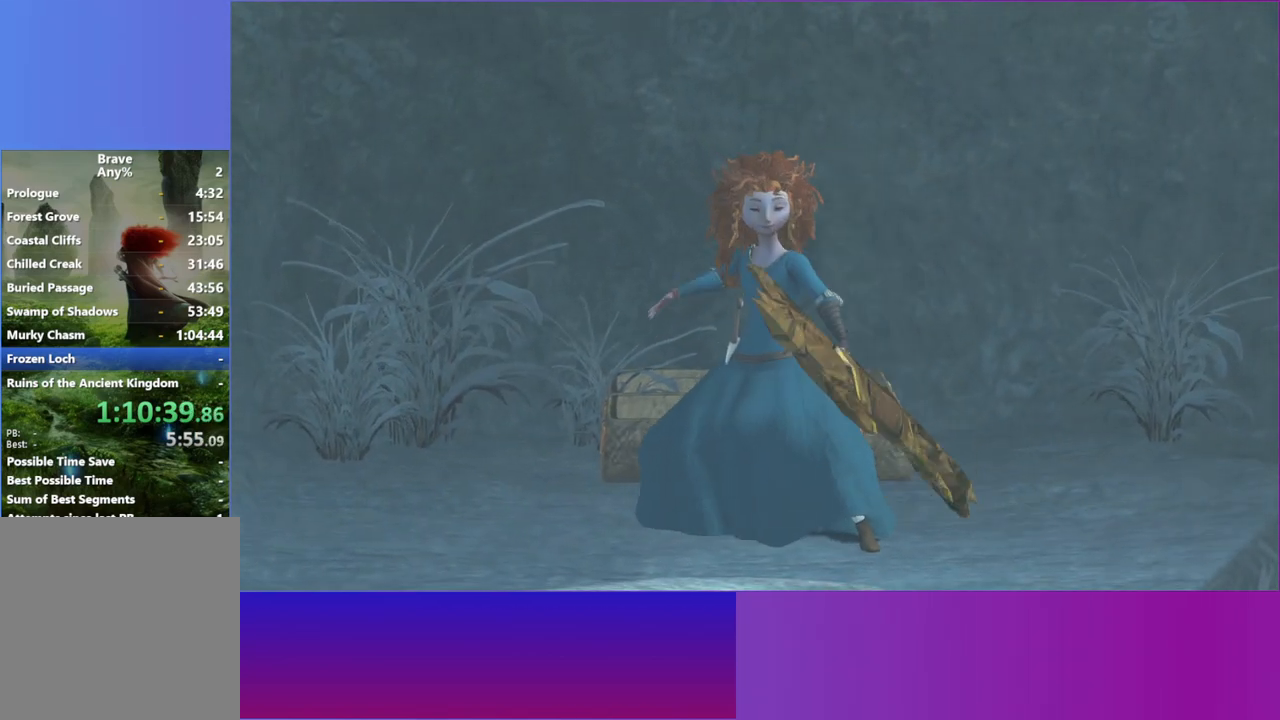
{"buttons": ["A"], "left_stick": "left", "right_stick": "center", "events": [[450, "A", "down"]]}
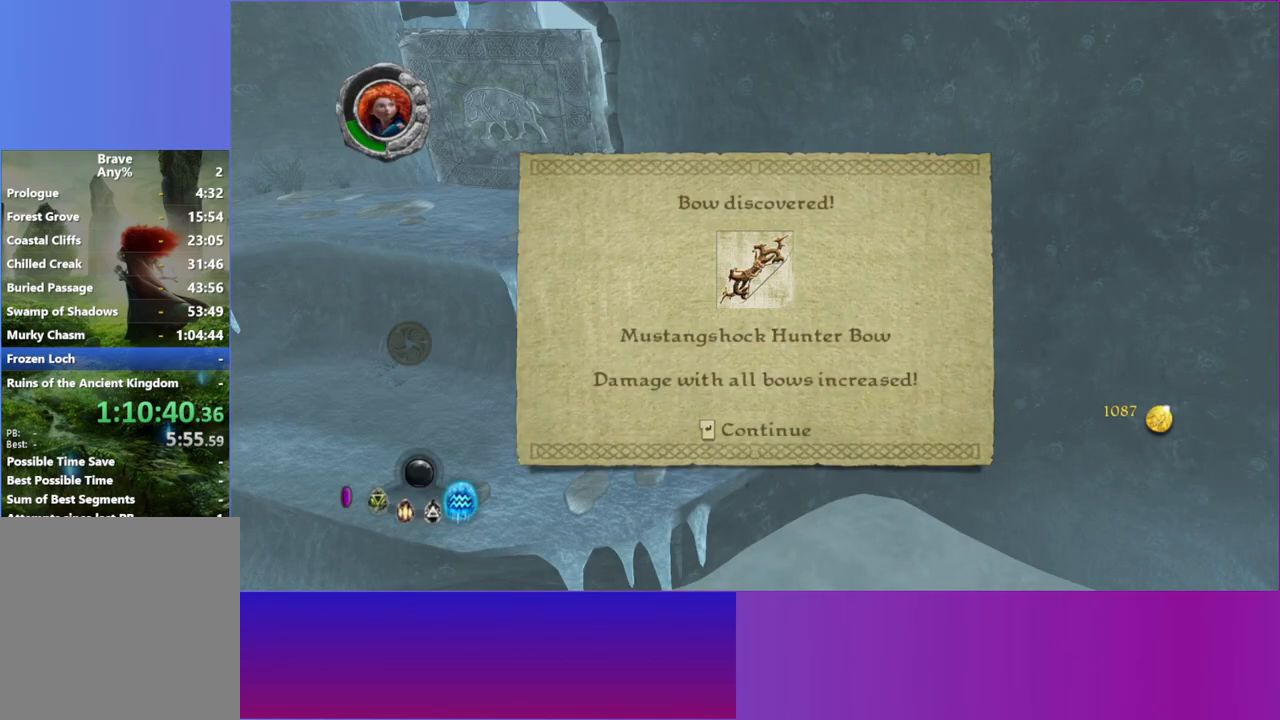
{"buttons": [], "left_stick": "left", "right_stick": "center", "events": [[50, "A", "up"], [167, "A", "down"], [233, "A", "up"], [367, "A", "down"], [450, "A", "up"]]}
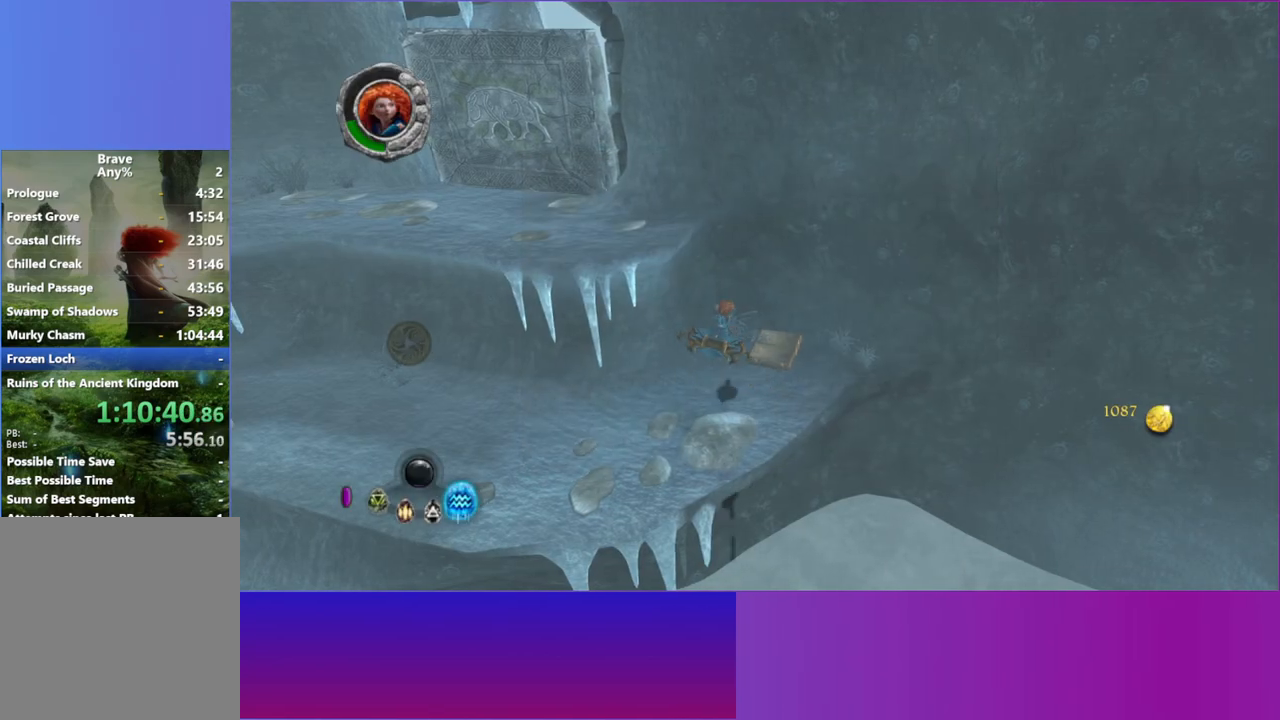
{"buttons": [], "left_stick": "up-left", "right_stick": "center", "events": [[100, "left_stick", "up-left"], [167, "A", "down"], [267, "A", "up"]]}
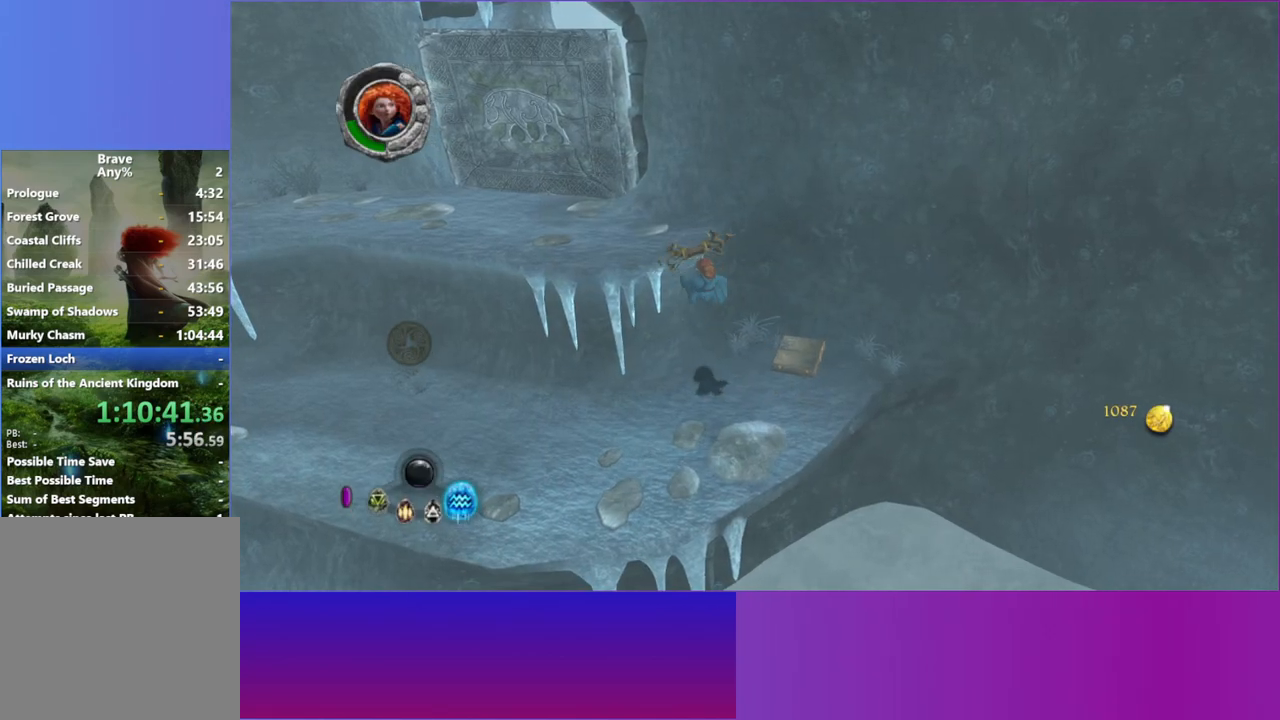
{"buttons": [], "left_stick": "up-left", "right_stick": "center", "events": [[33, "A", "down"], [133, "A", "up"]]}
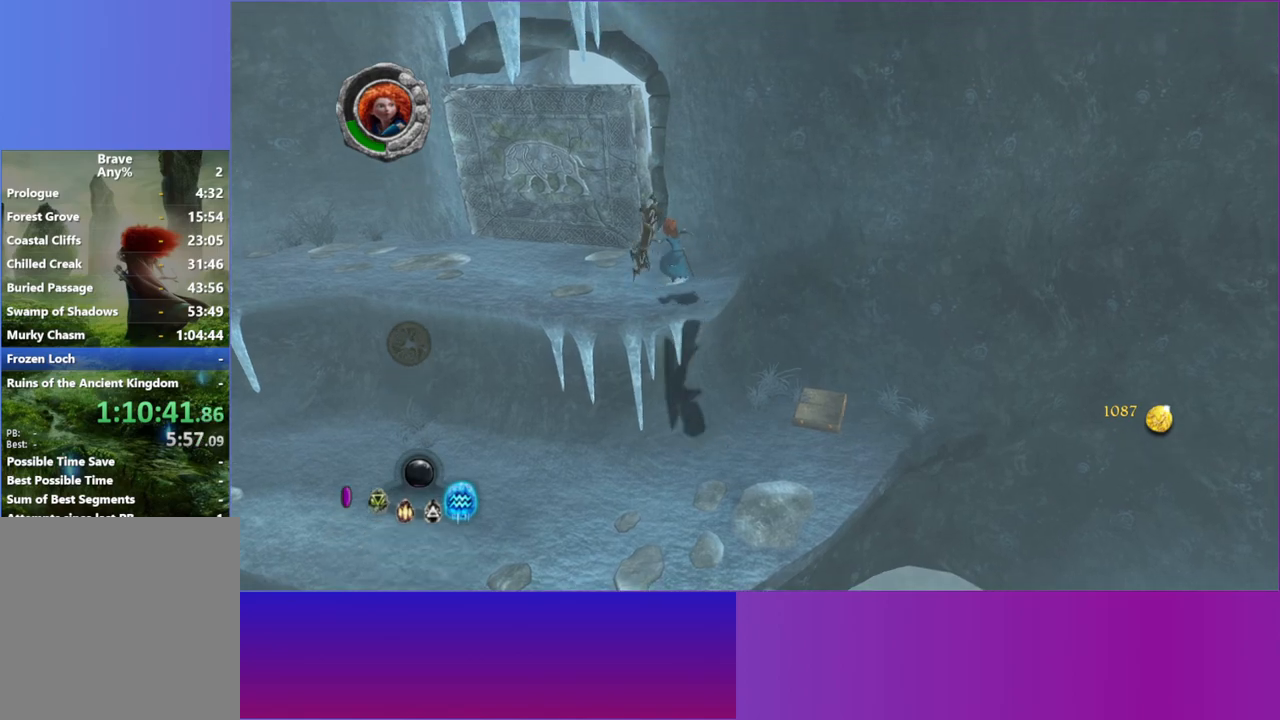
{"buttons": [], "left_stick": "up-left", "right_stick": "center", "events": [[83, "L2", "down"], [183, "L2", "up"], [300, "L2", "down"], [400, "L2", "up"]]}
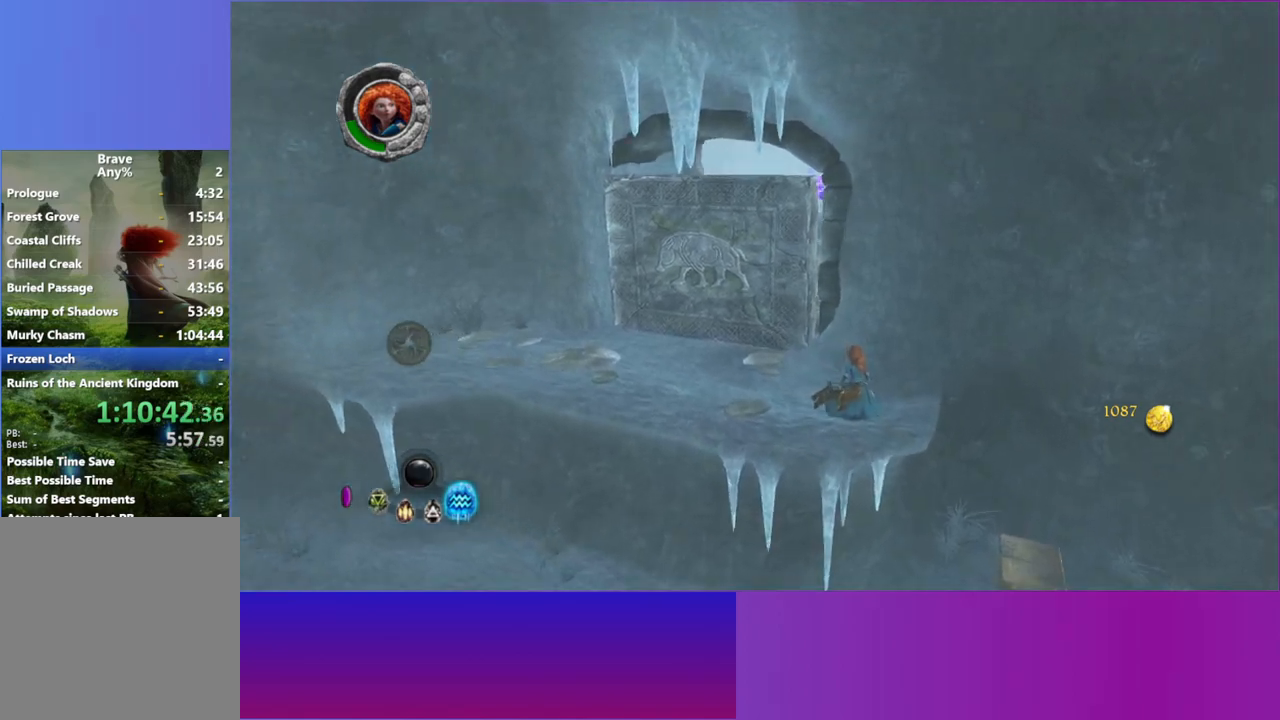
{"buttons": [], "left_stick": "center", "right_stick": "center", "events": [[200, "left_stick", "center"]]}
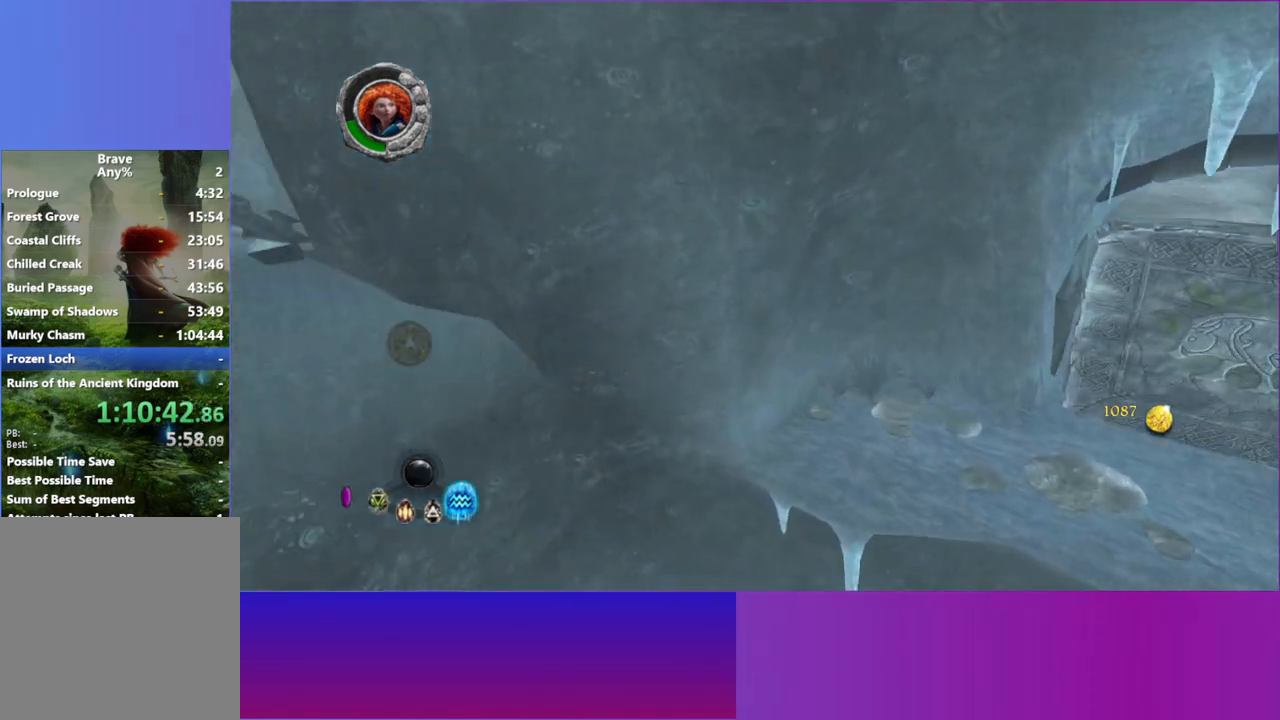
{"buttons": [], "left_stick": "center", "right_stick": "center", "events": []}
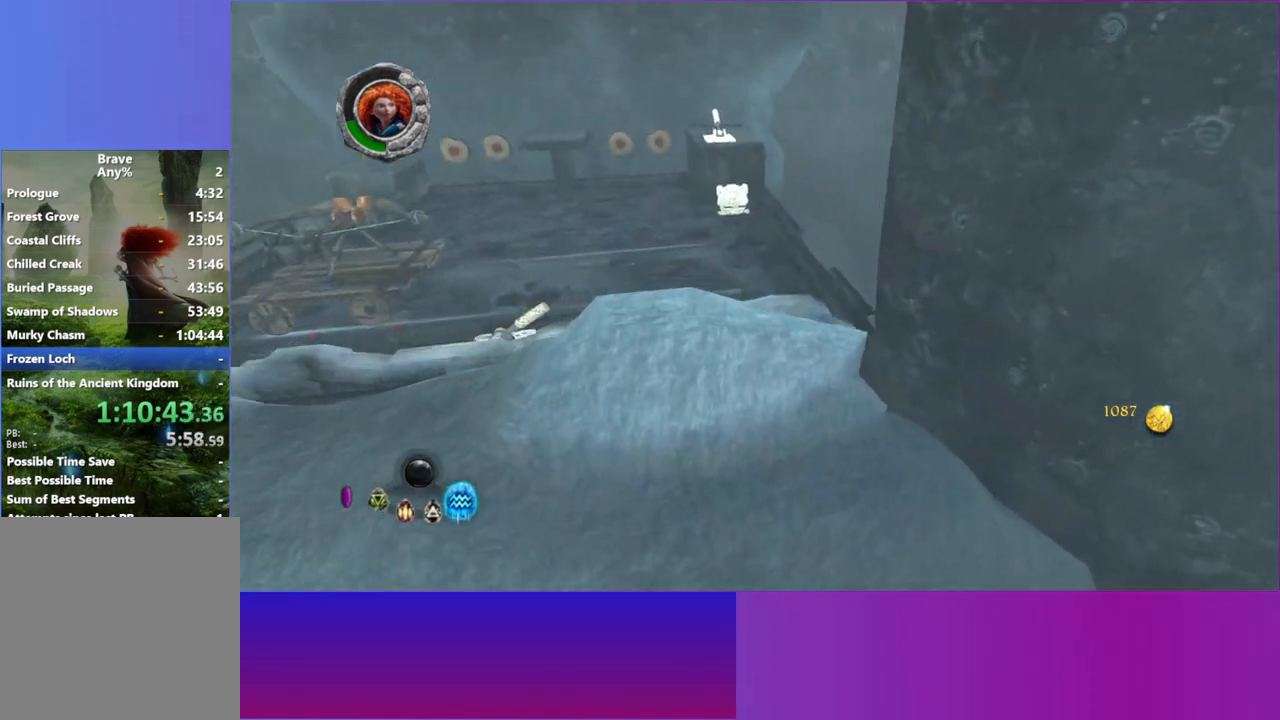
{"buttons": [], "left_stick": "center", "right_stick": "center", "events": []}
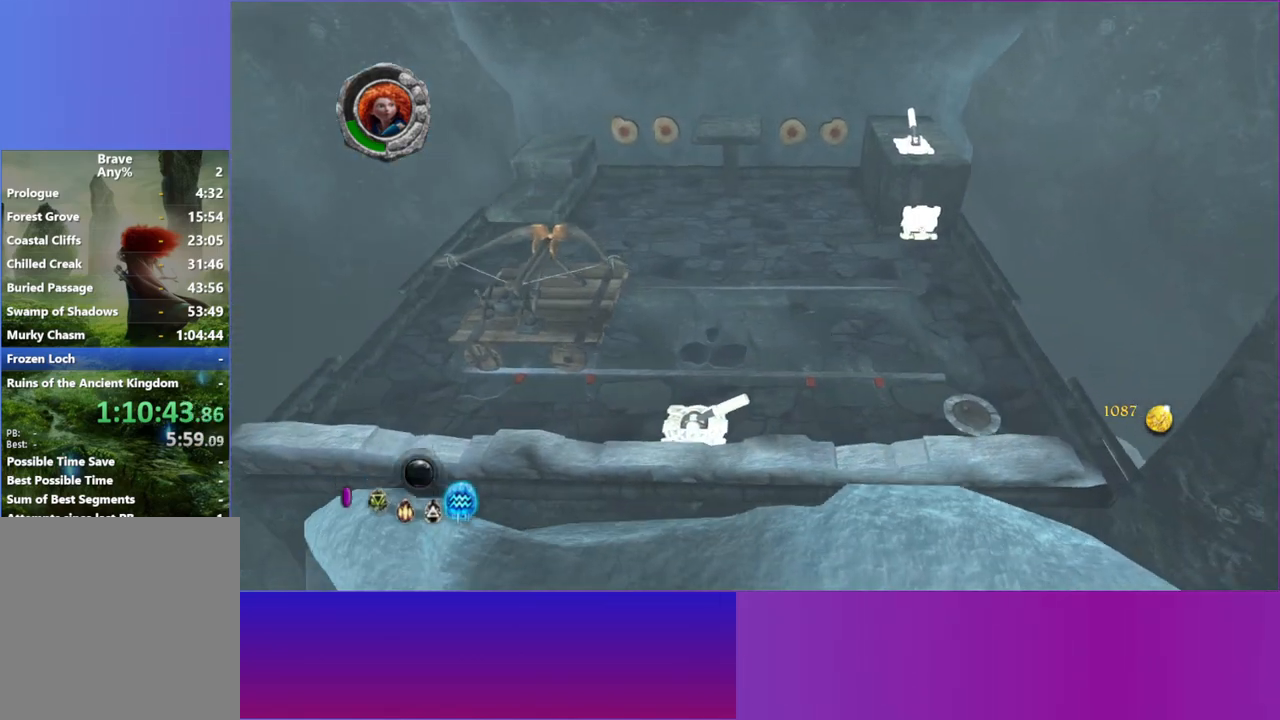
{"buttons": [], "left_stick": "center", "right_stick": "center", "events": []}
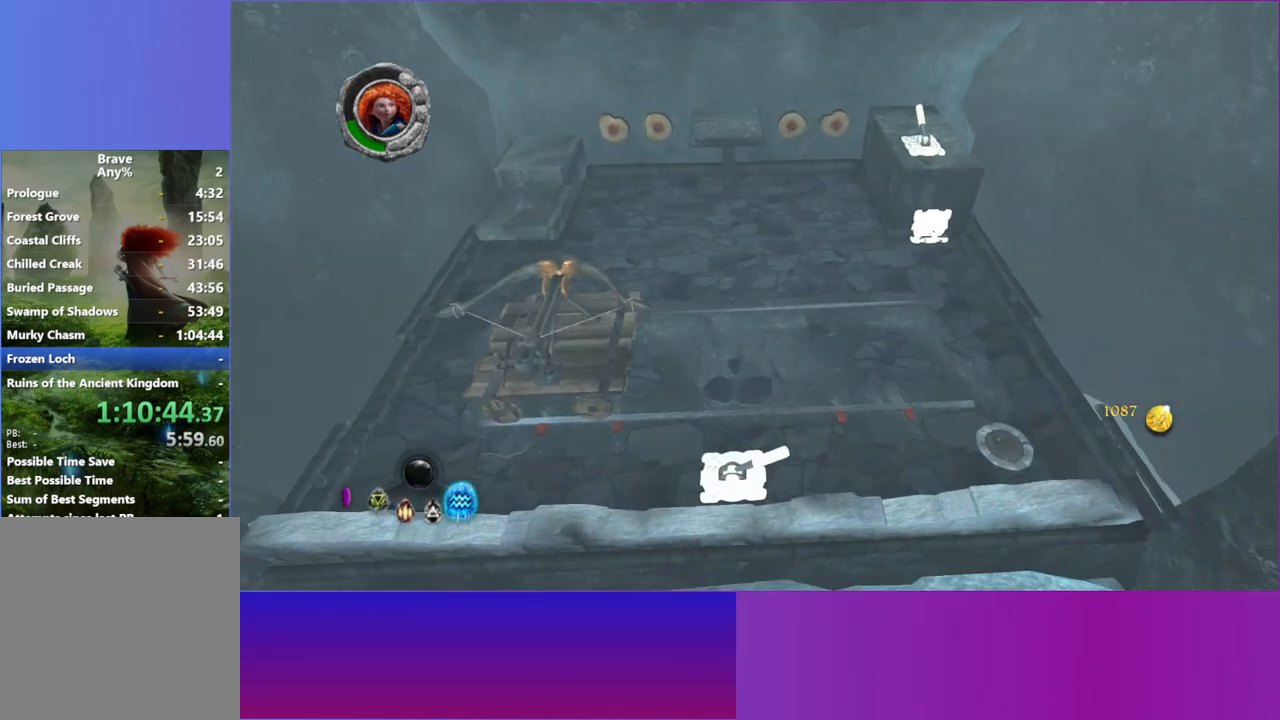
{"buttons": [], "left_stick": "center", "right_stick": "center", "events": []}
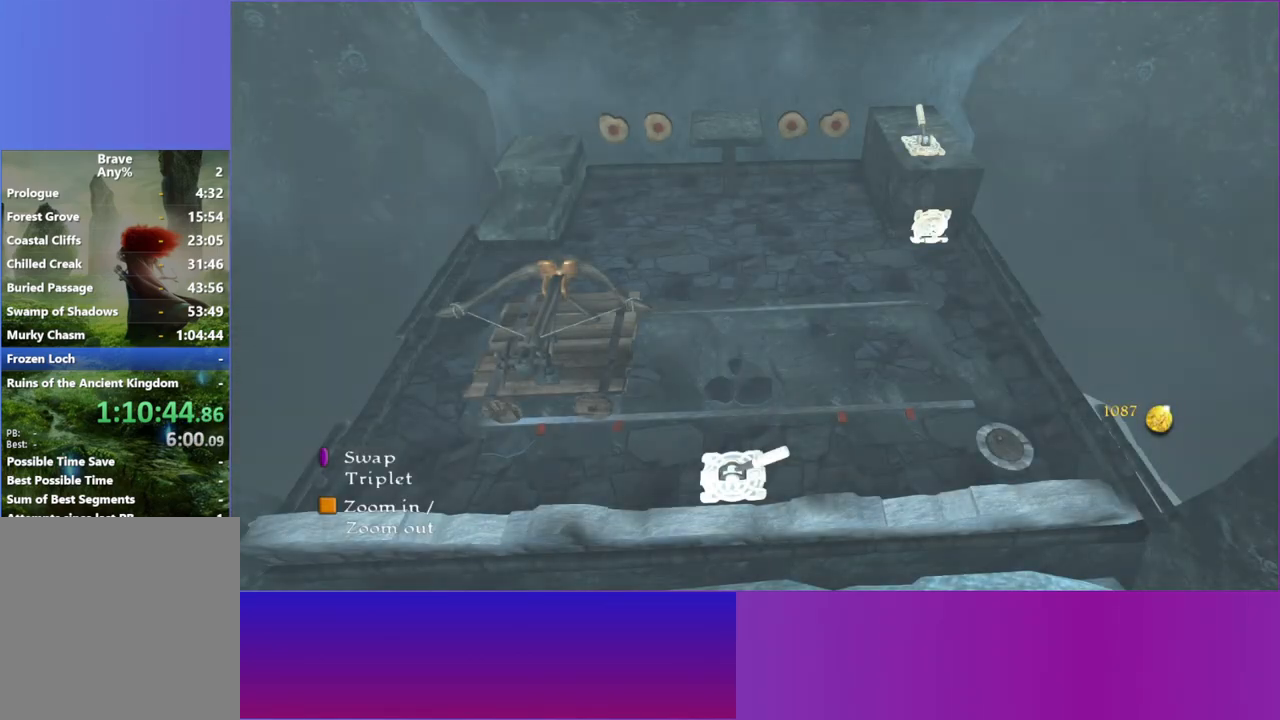
{"buttons": [], "left_stick": "up", "right_stick": "center", "events": [[217, "left_stick", "up"]]}
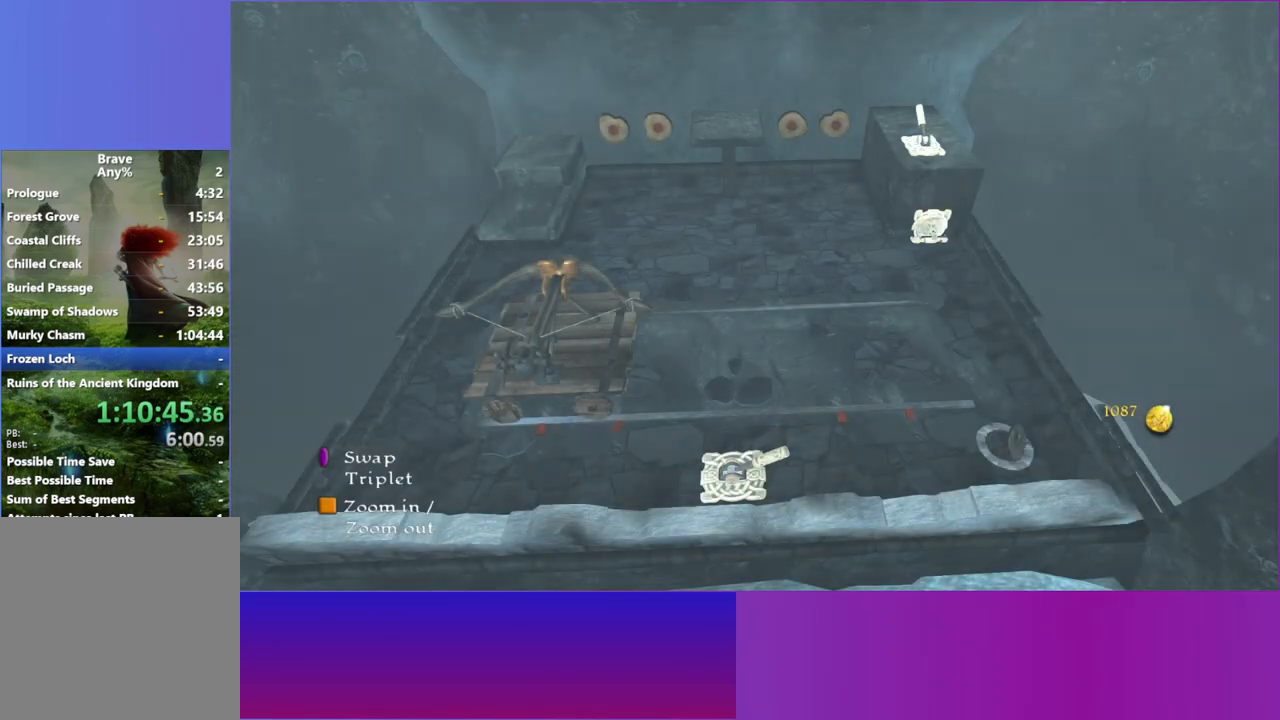
{"buttons": [], "left_stick": "up-left", "right_stick": "center", "events": [[150, "left_stick", "center"], [367, "left_stick", "up-left"]]}
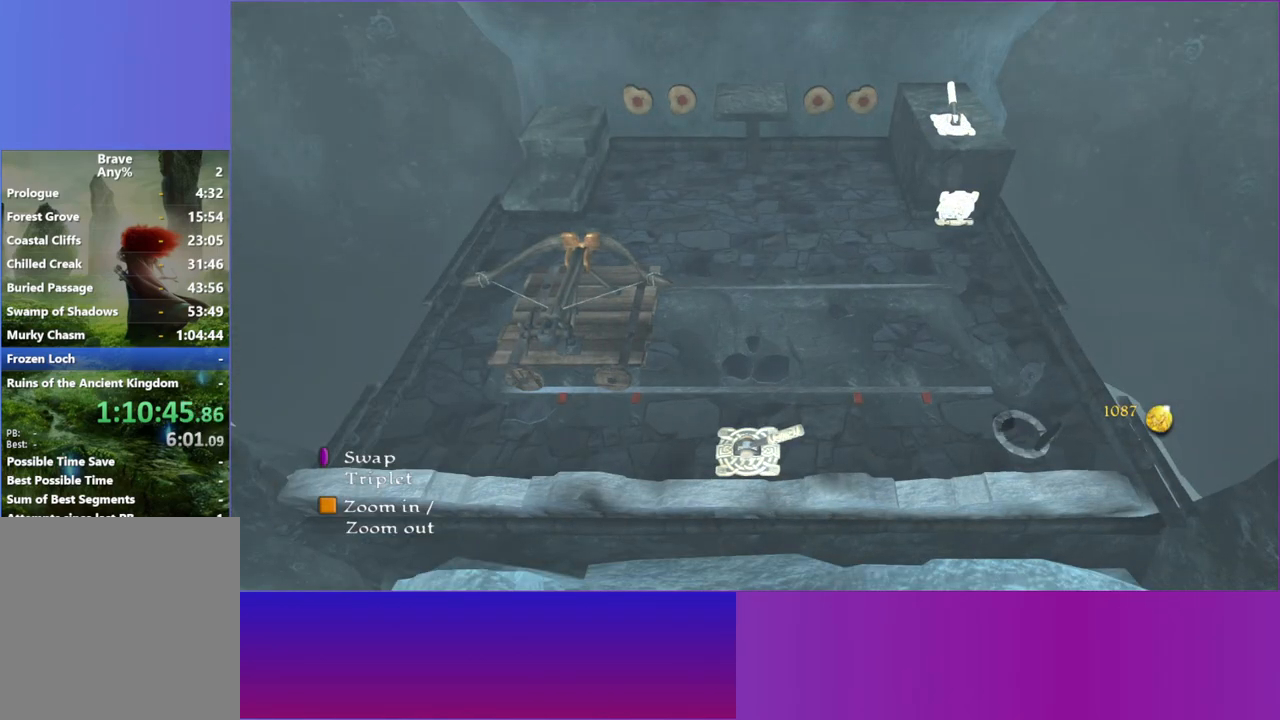
{"buttons": [], "left_stick": "up-left", "right_stick": "center", "events": []}
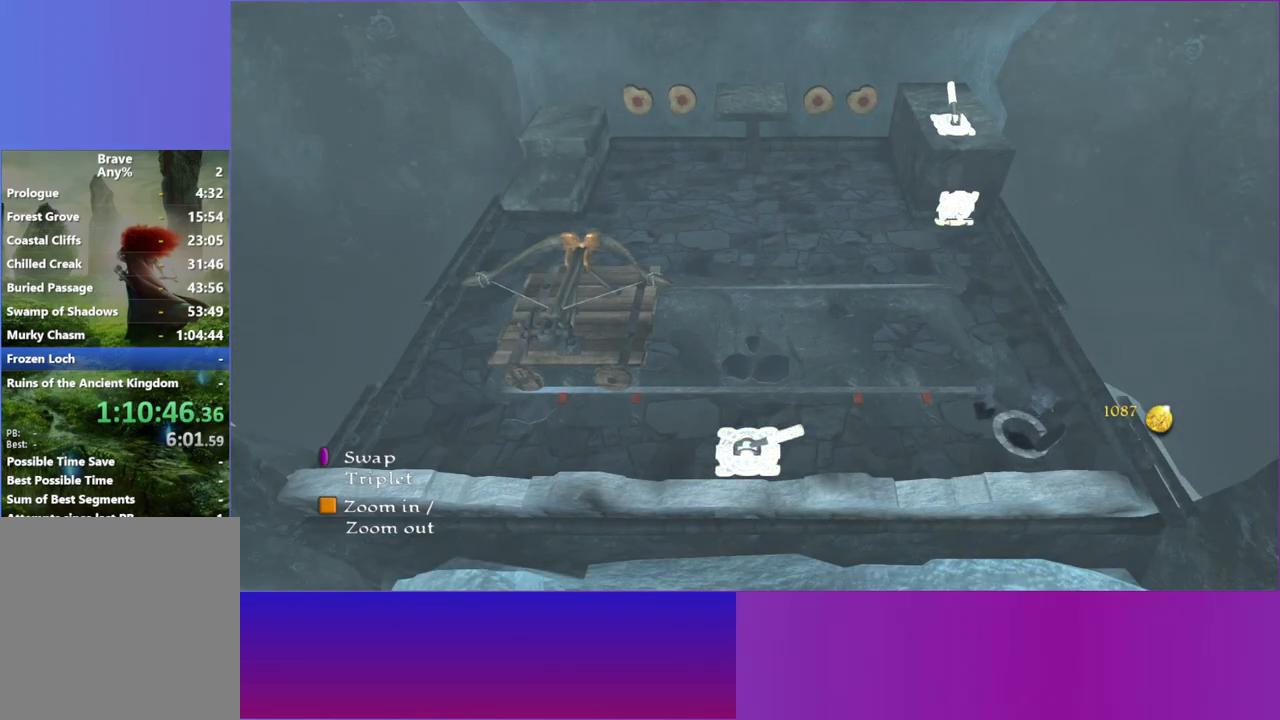
{"buttons": [], "left_stick": "up-left", "right_stick": "center", "events": []}
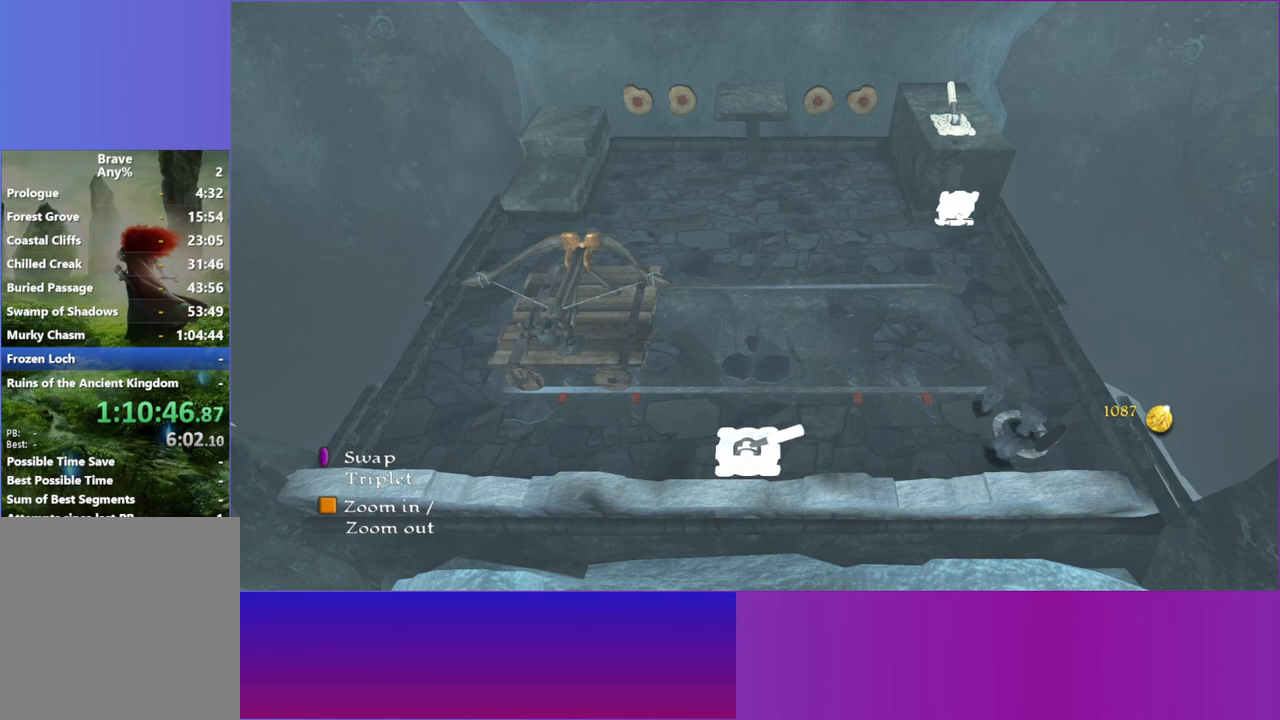
{"buttons": [], "left_stick": "up-left", "right_stick": "center", "events": []}
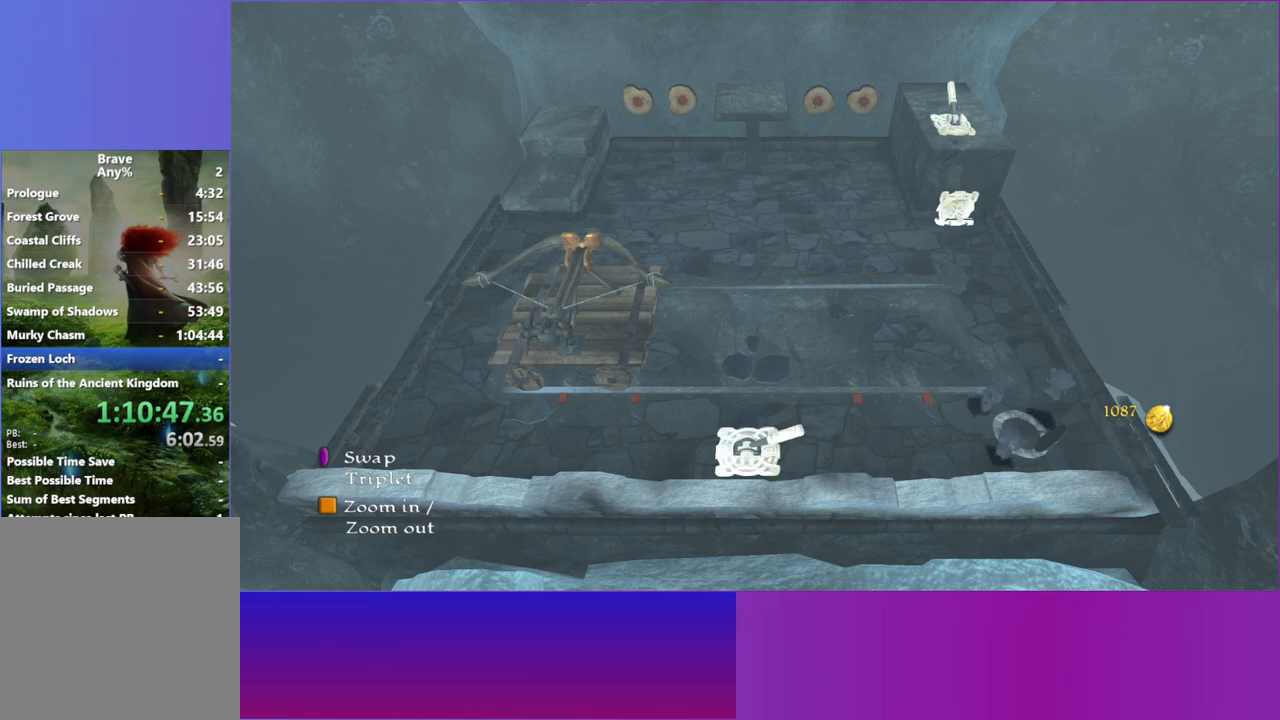
{"buttons": [], "left_stick": "up-left", "right_stick": "center", "events": []}
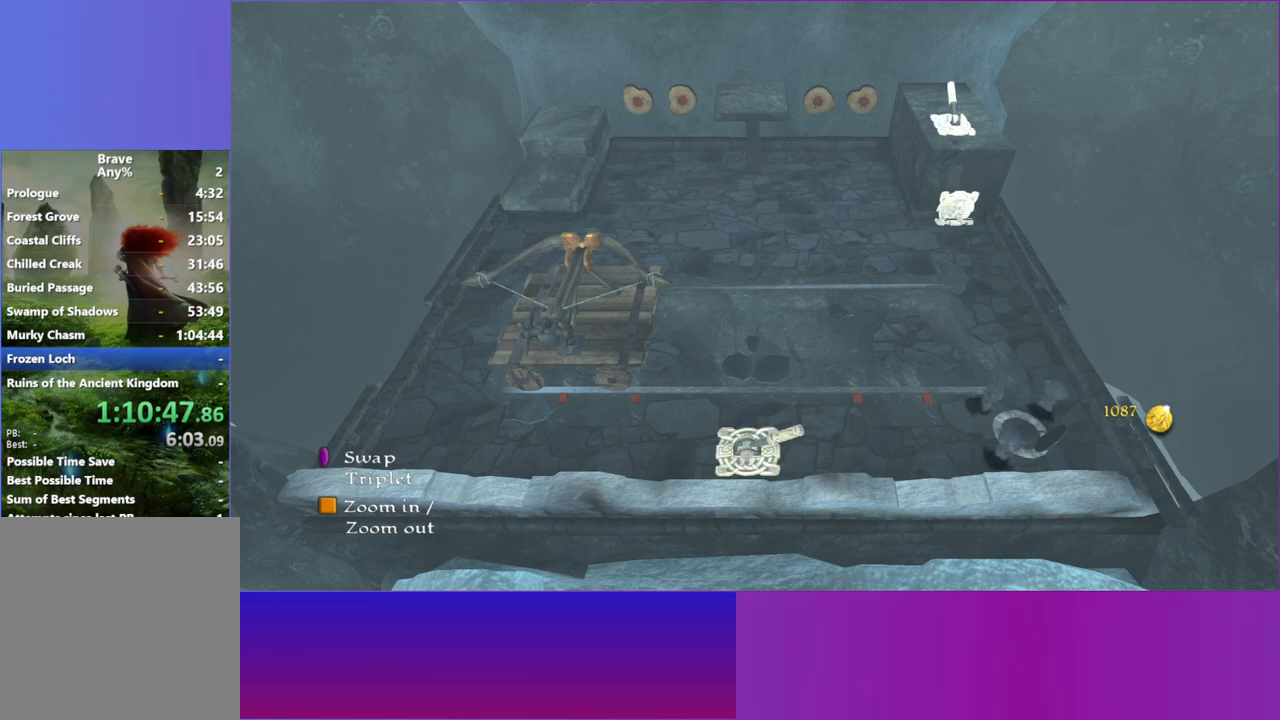
{"buttons": [], "left_stick": "up-left", "right_stick": "center", "events": []}
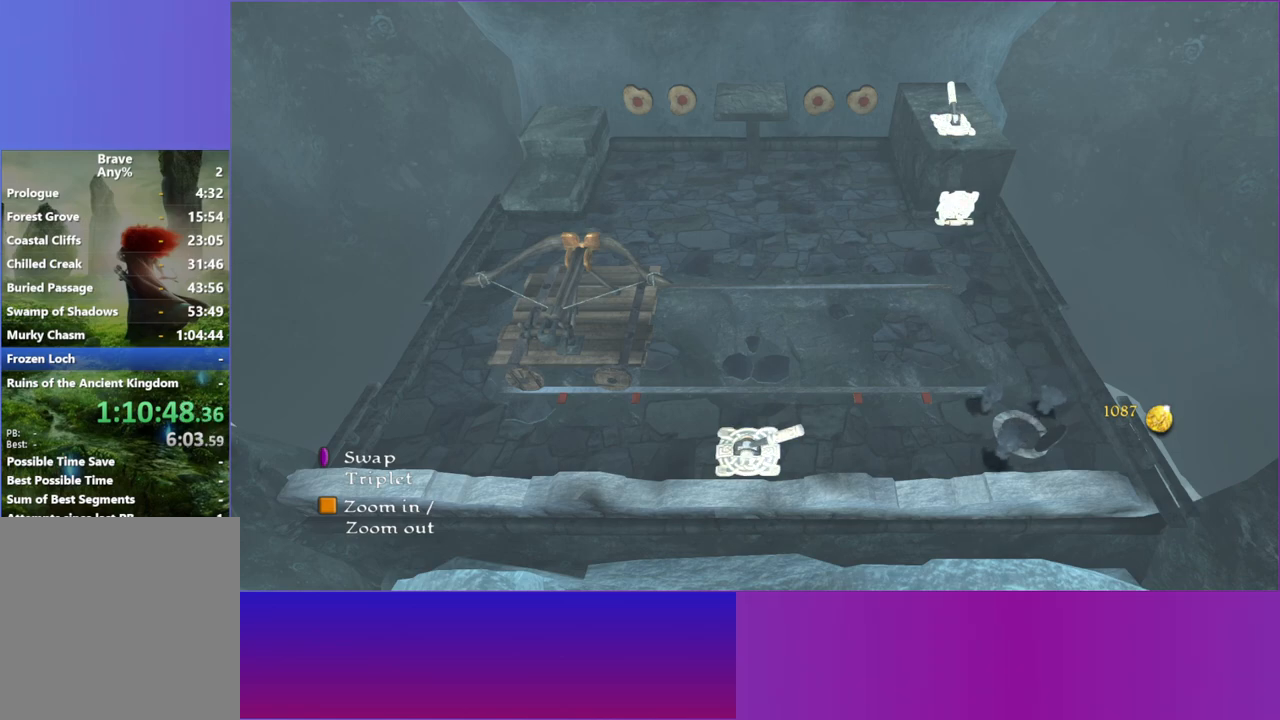
{"buttons": [], "left_stick": "up-left", "right_stick": "center", "events": []}
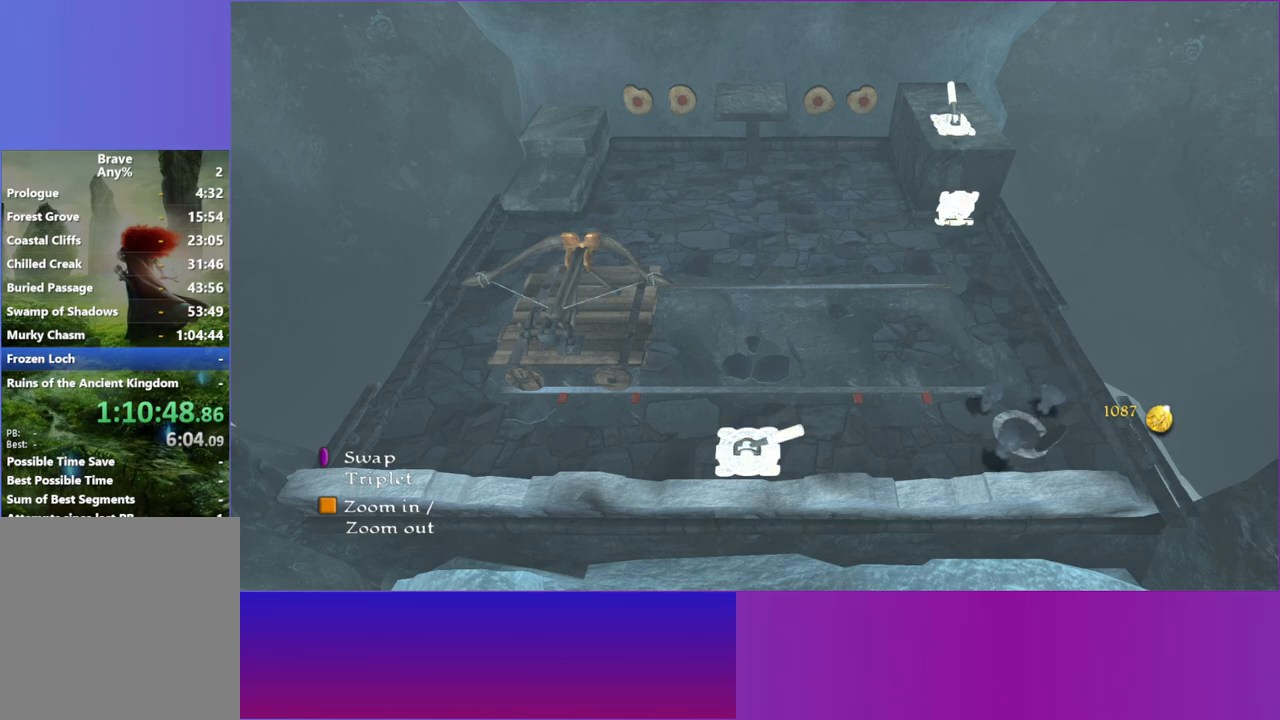
{"buttons": [], "left_stick": "up-left", "right_stick": "center", "events": []}
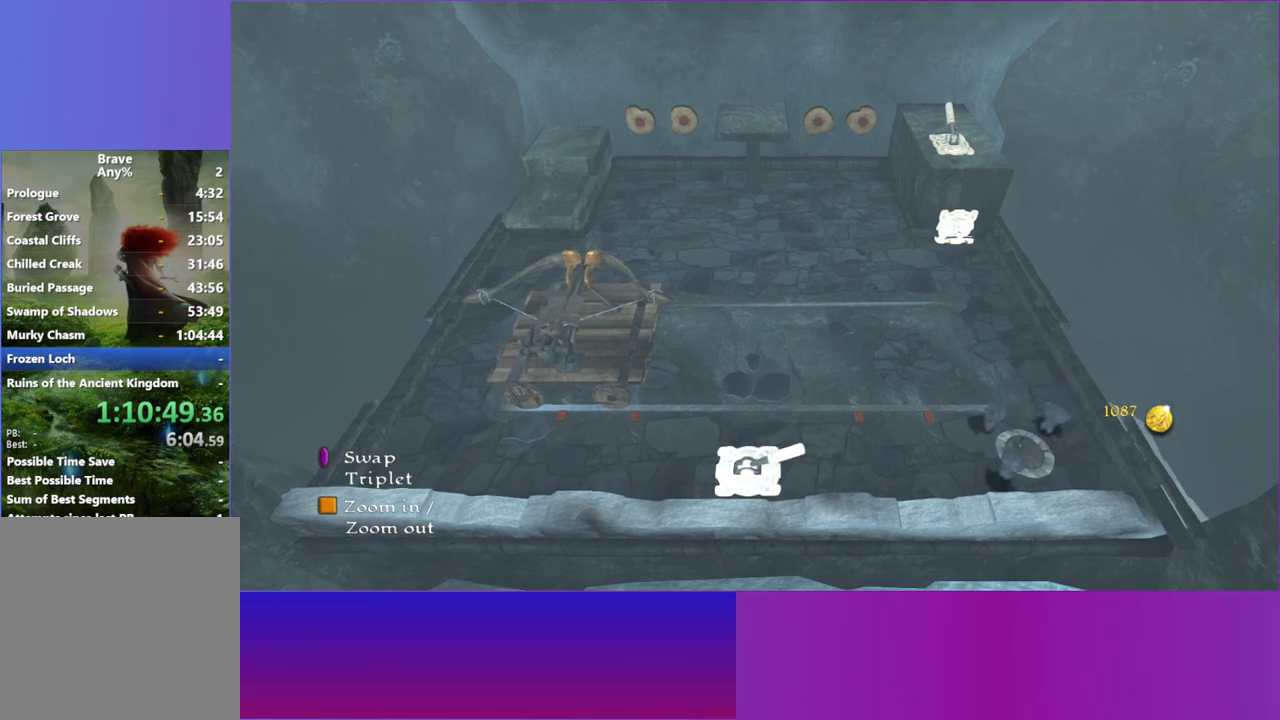
{"buttons": [], "left_stick": "up-left", "right_stick": "center", "events": []}
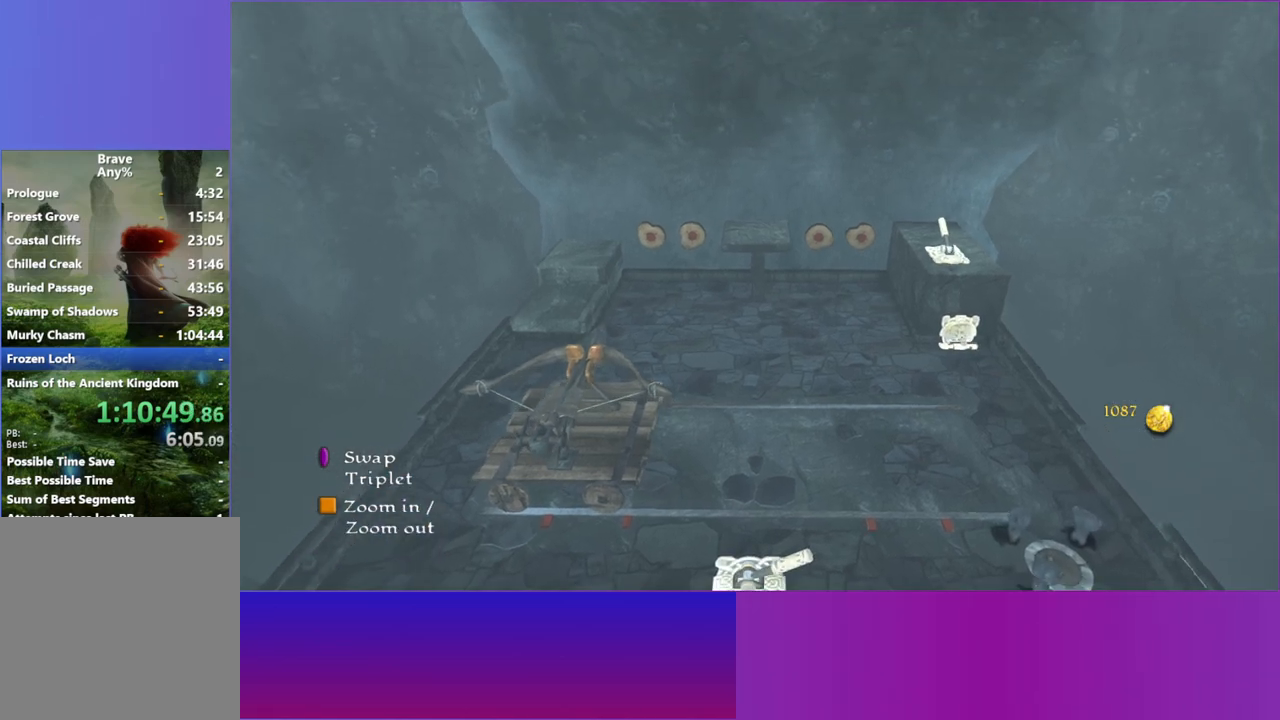
{"buttons": [], "left_stick": "up-left", "right_stick": "center", "events": []}
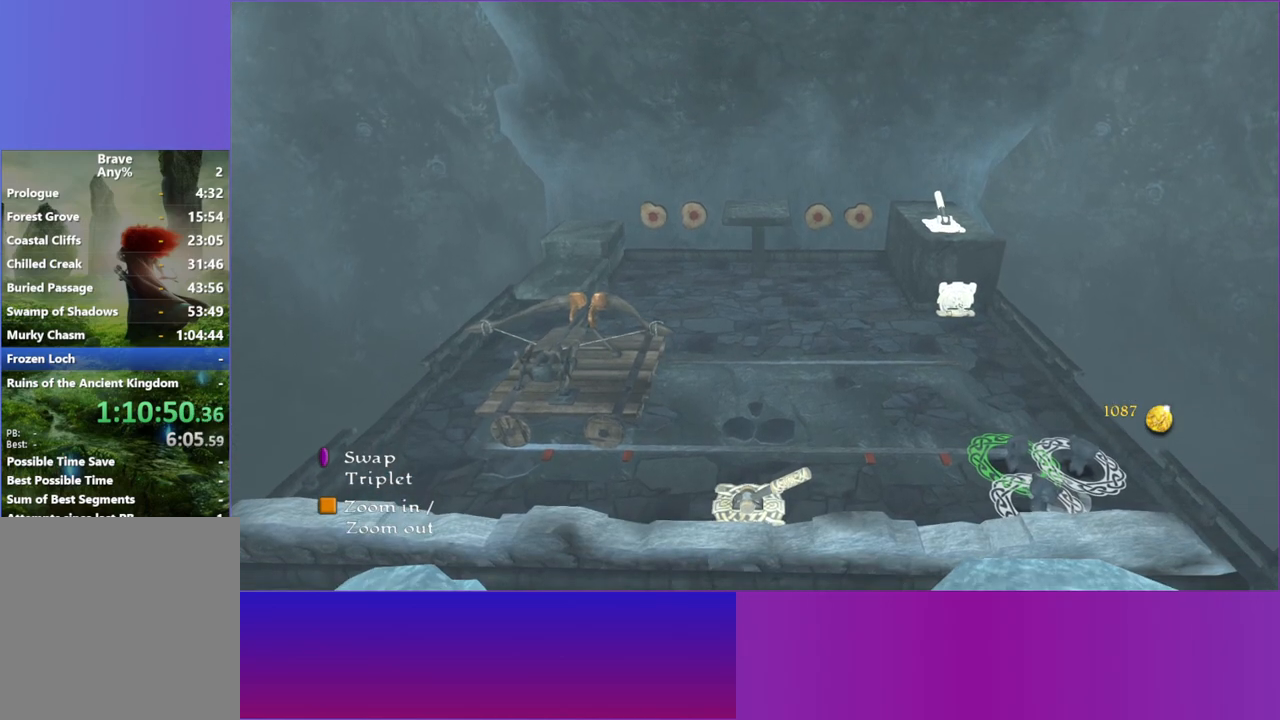
{"buttons": [], "left_stick": "up", "right_stick": "center", "events": [[333, "left_stick", "up"]]}
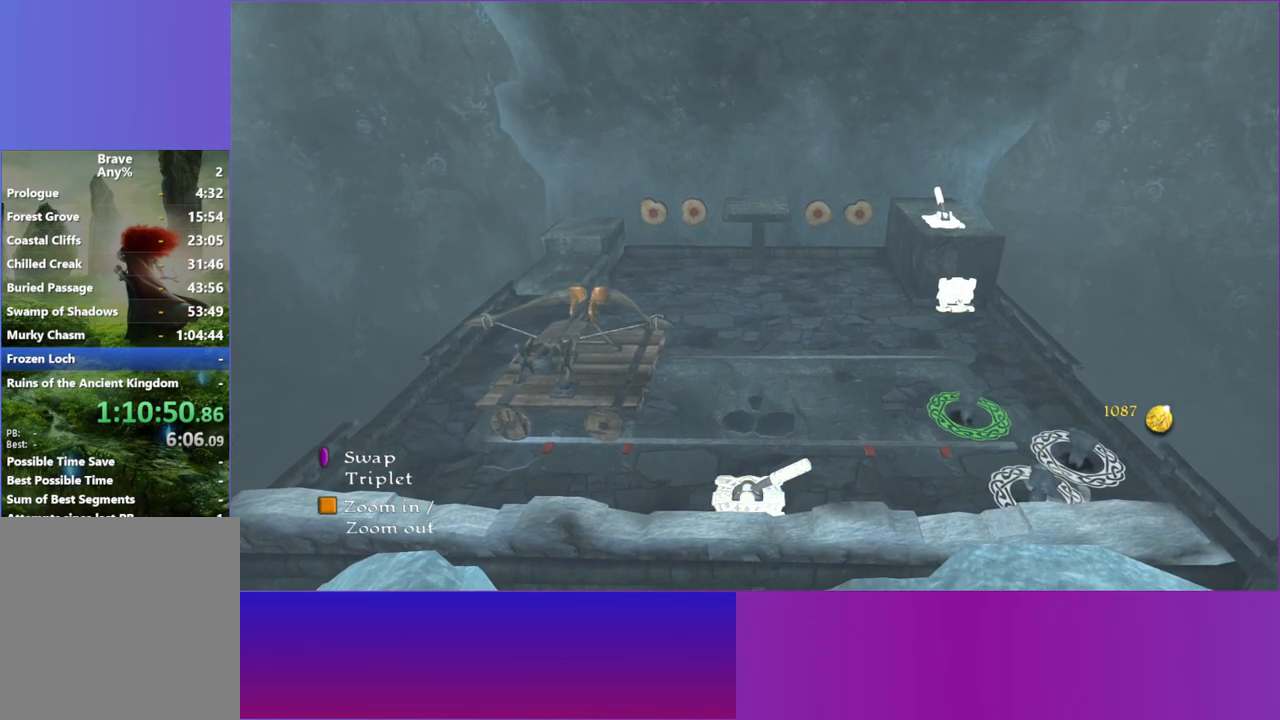
{"buttons": [], "left_stick": "up-right", "right_stick": "center", "events": [[183, "left_stick", "up-right"]]}